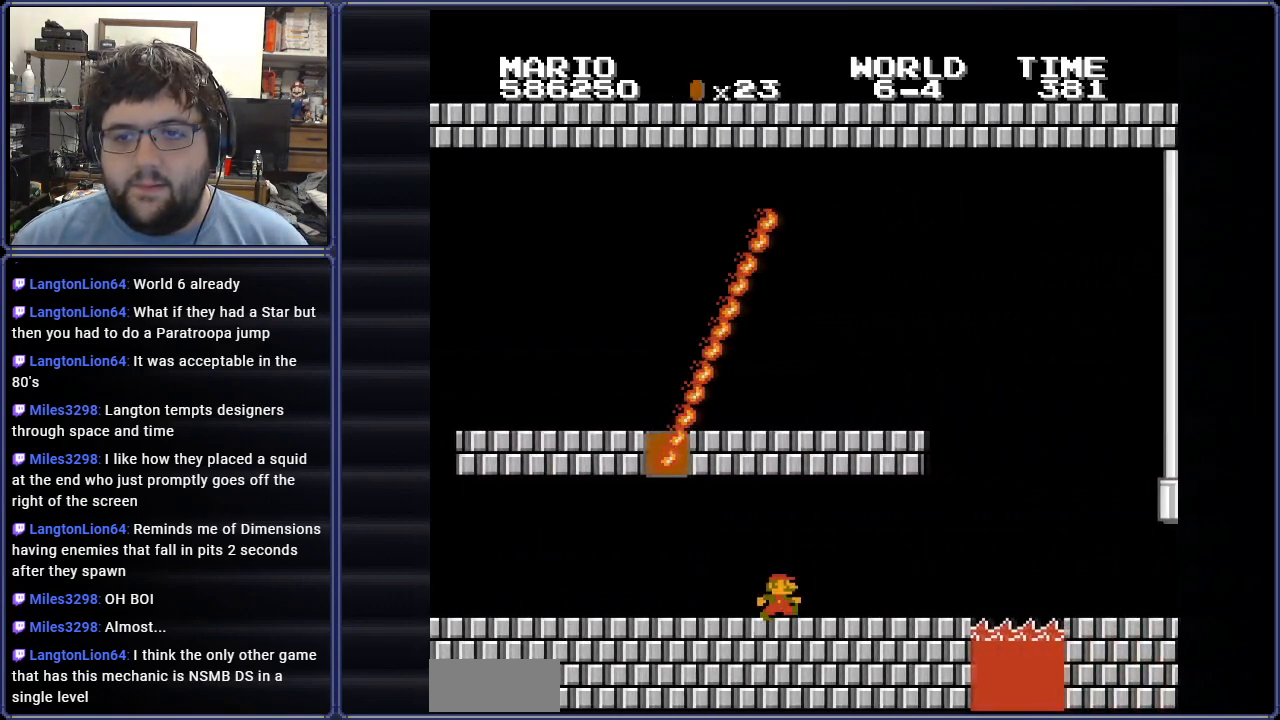
Gameplay with a controller (Nintendo layout); each line is a JSON object with the inputs held at the frame after it. "events" lists button and stick changes between this image and that frame as [ms after this image, input, new state], when the widget could be followed in between. Not read: L3 R3.
{"buttons": ["B", "DPAD_RIGHT"], "events": [[334, "A", "down"], [484, "A", "up"]]}
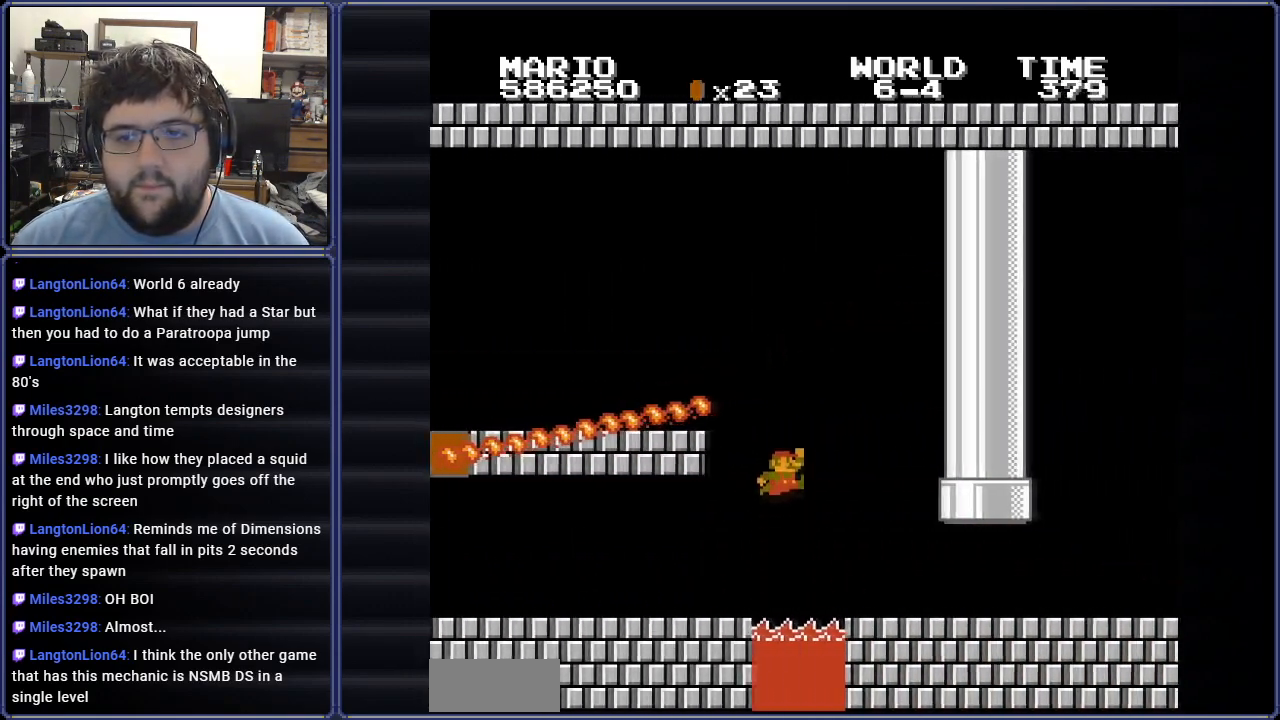
{"buttons": ["B", "DPAD_RIGHT"], "events": []}
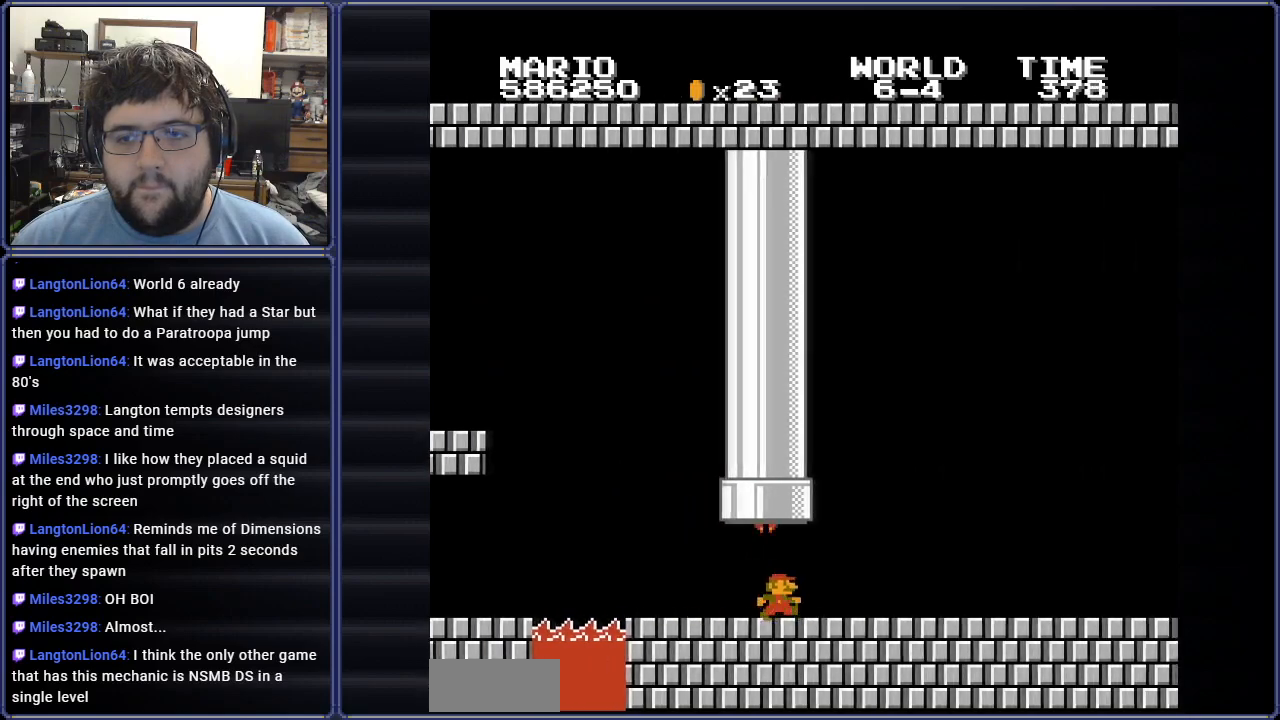
{"buttons": ["B", "DPAD_RIGHT"], "events": []}
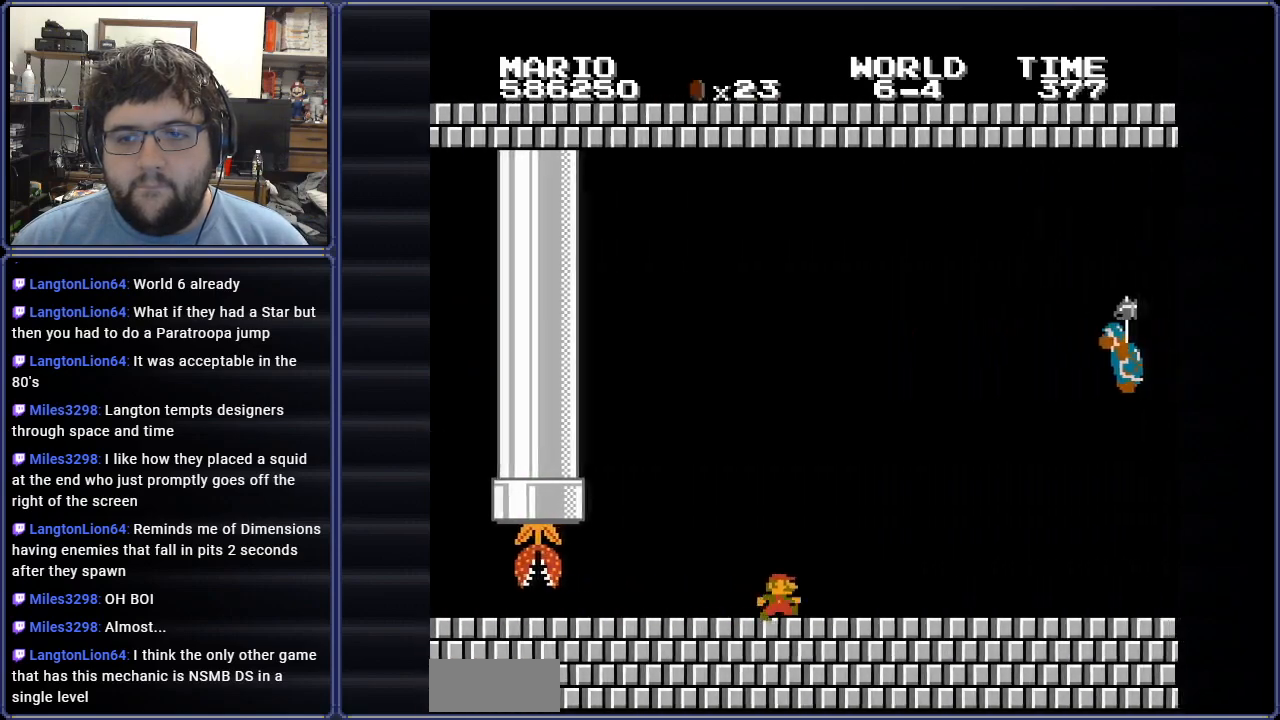
{"buttons": ["A", "B", "DPAD_RIGHT"], "events": [[400, "A", "down"]]}
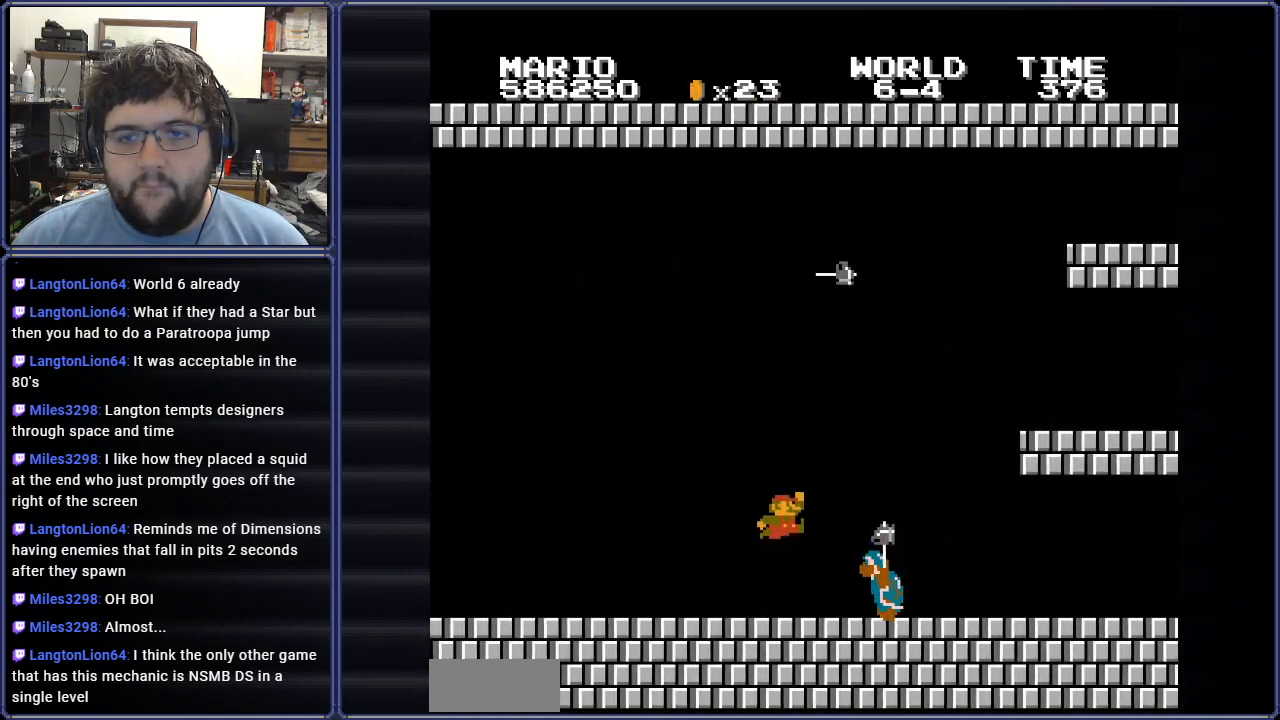
{"buttons": ["DPAD_LEFT"], "events": [[267, "DPAD_RIGHT", "up"], [401, "DPAD_LEFT", "down"], [451, "A", "up"], [501, "B", "up"]]}
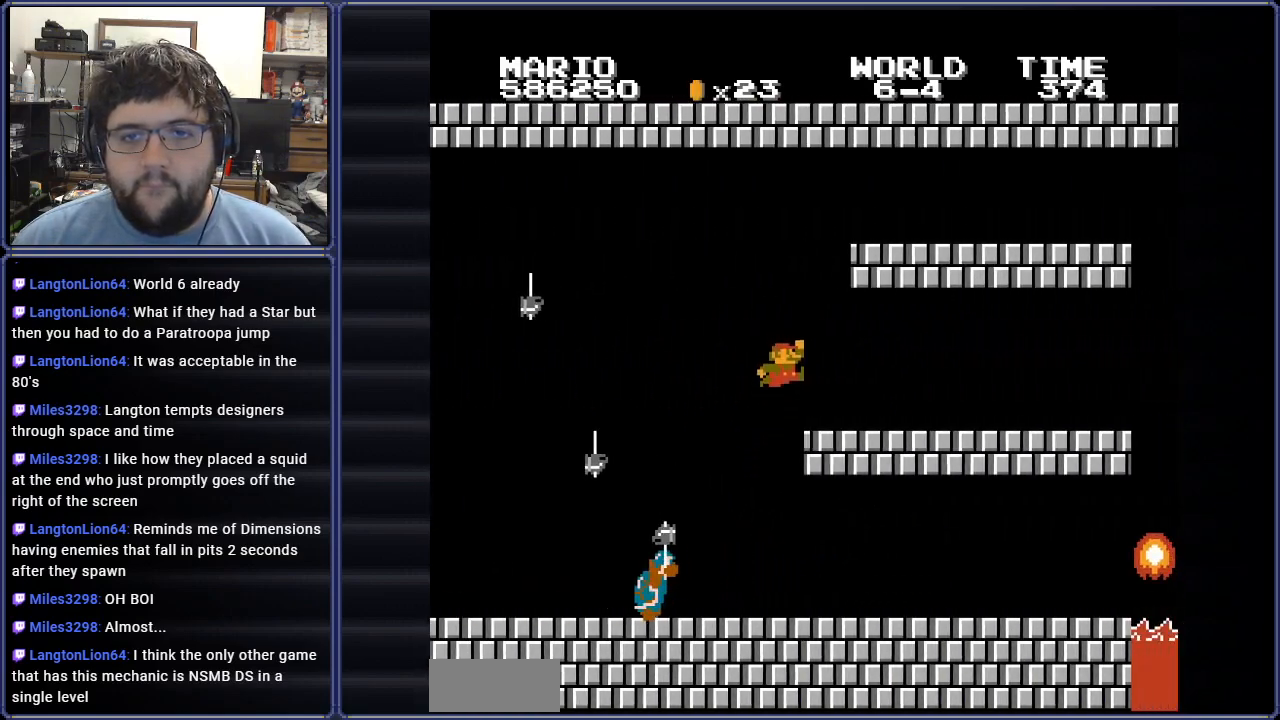
{"buttons": ["DPAD_LEFT"], "events": []}
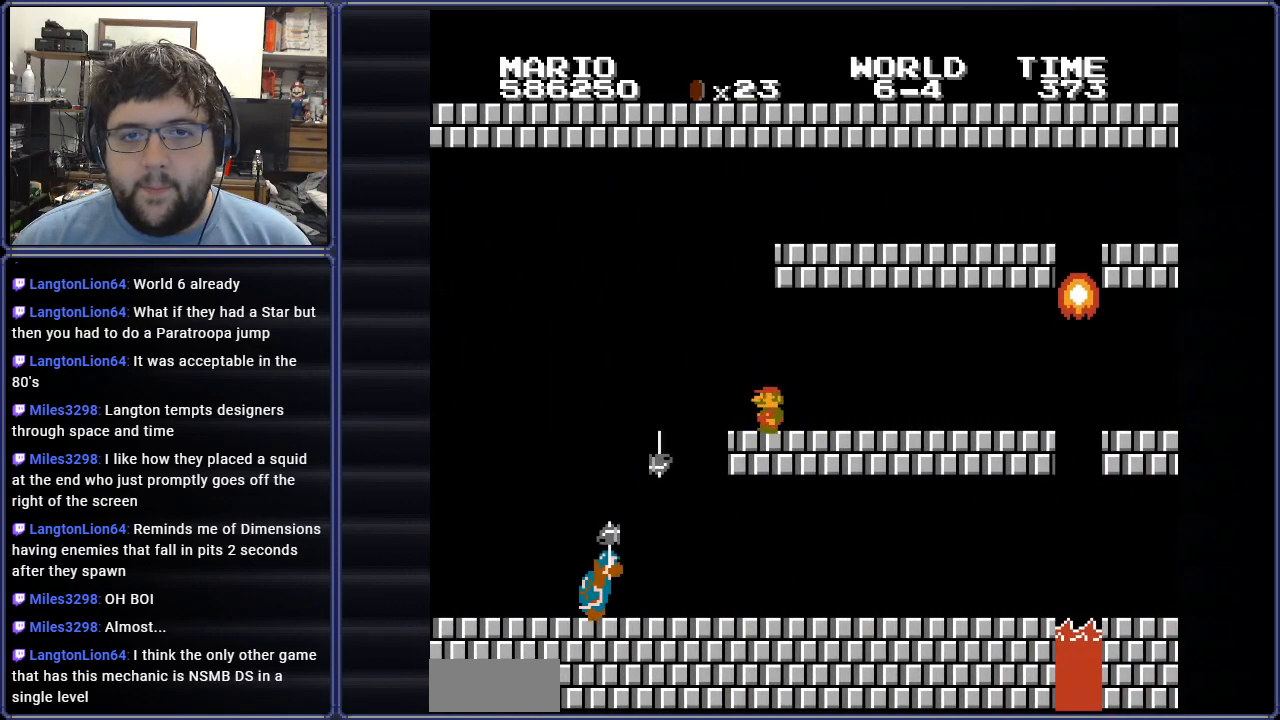
{"buttons": ["A", "DPAD_RIGHT"], "events": [[17, "DPAD_UP", "down"], [50, "DPAD_LEFT", "up"], [67, "A", "down"], [67, "DPAD_RIGHT", "down"], [67, "DPAD_UP", "up"]]}
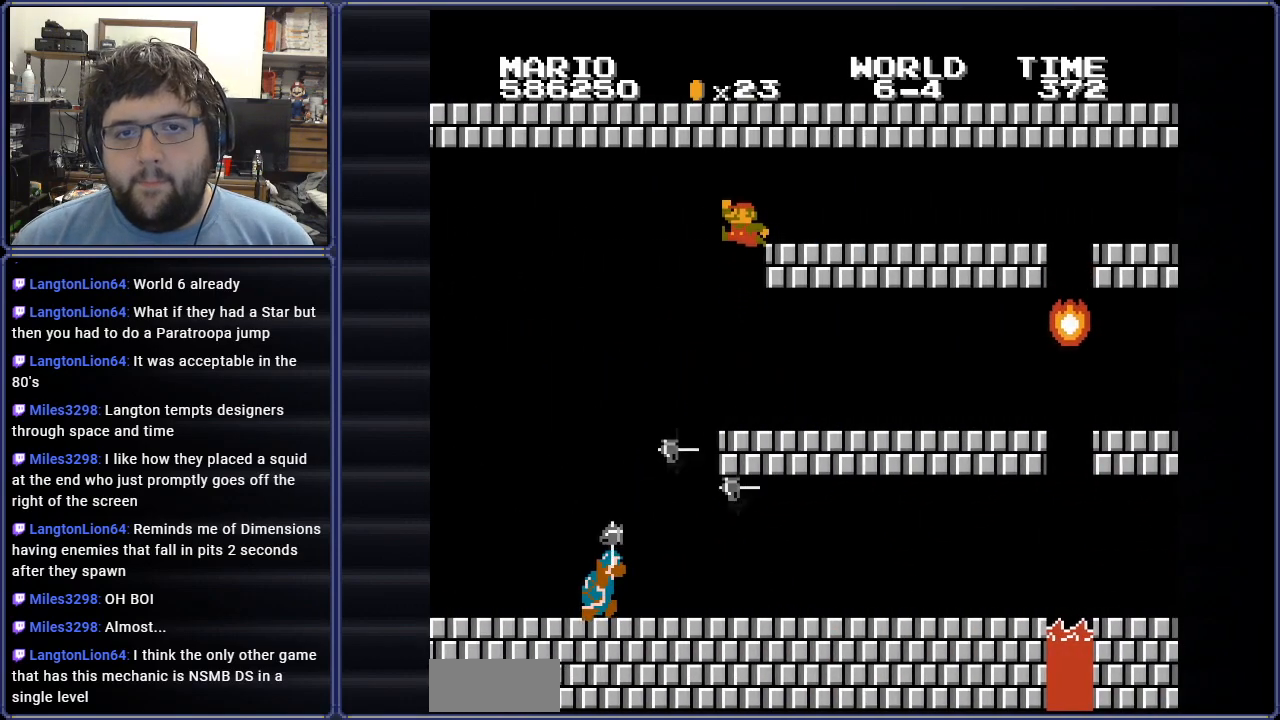
{"buttons": ["B", "DPAD_RIGHT"], "events": [[200, "A", "up"], [283, "B", "down"]]}
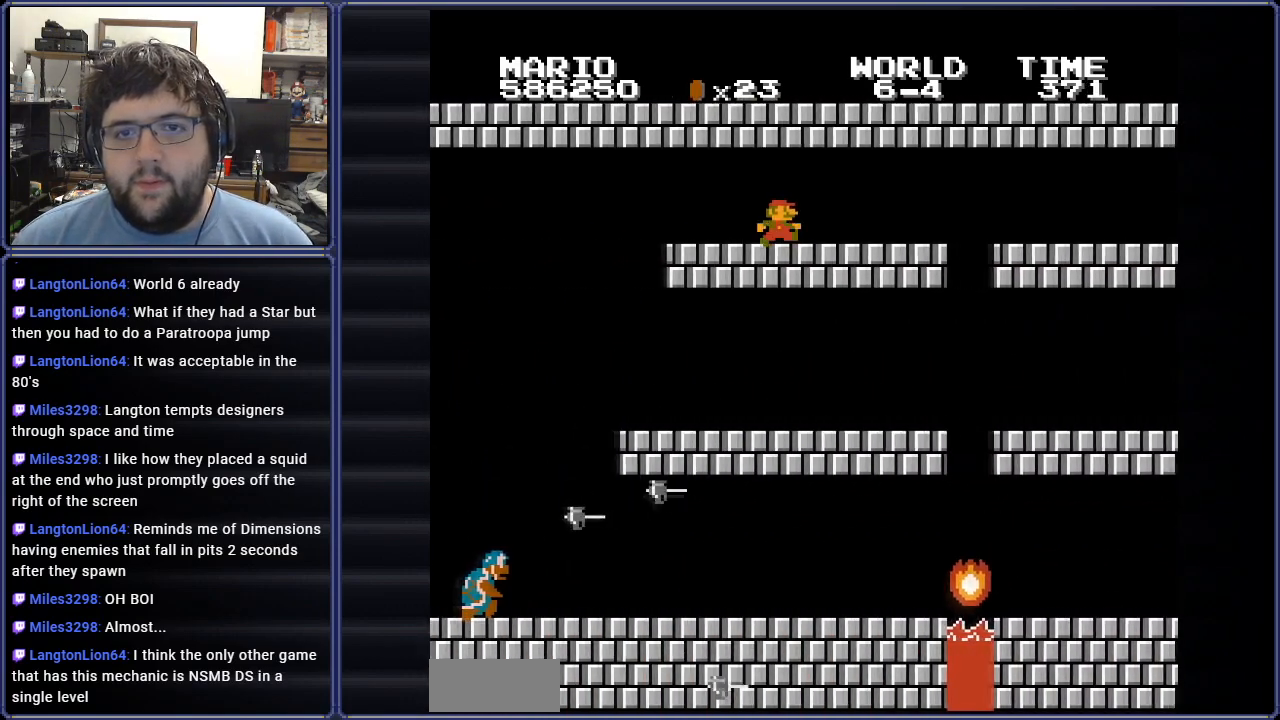
{"buttons": ["B", "DPAD_RIGHT"], "events": []}
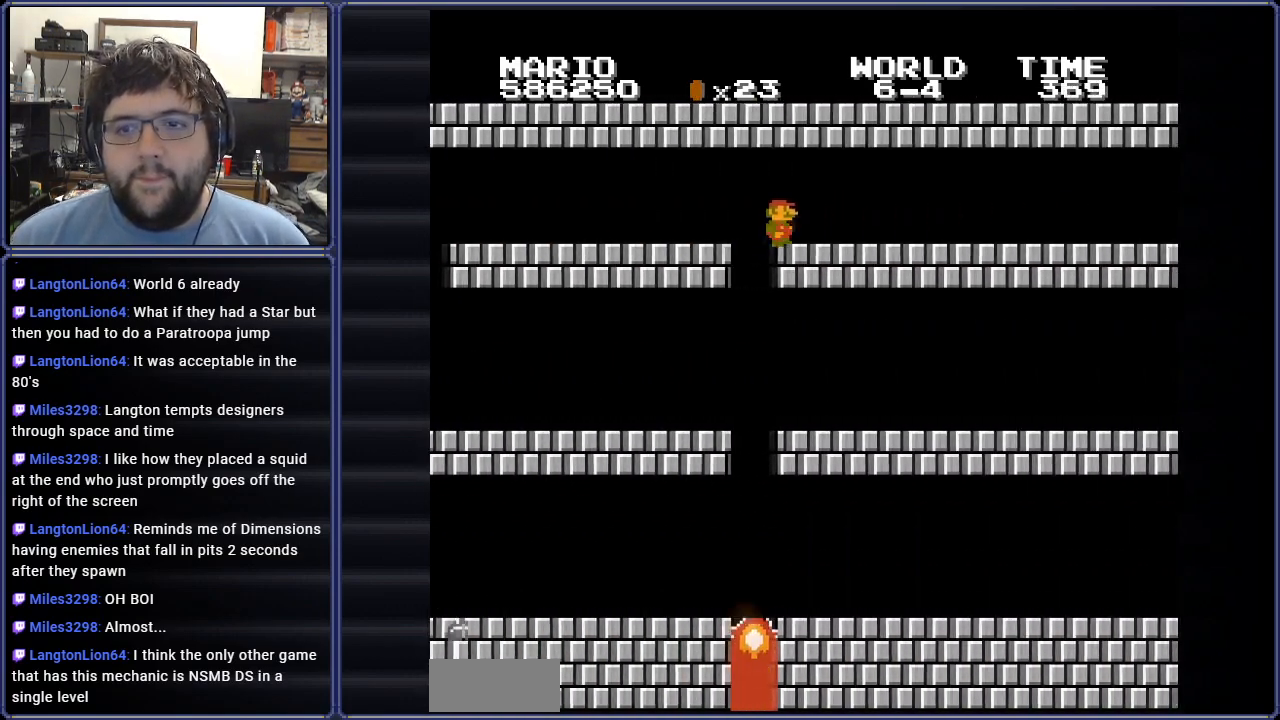
{"buttons": ["B", "DPAD_RIGHT"], "events": []}
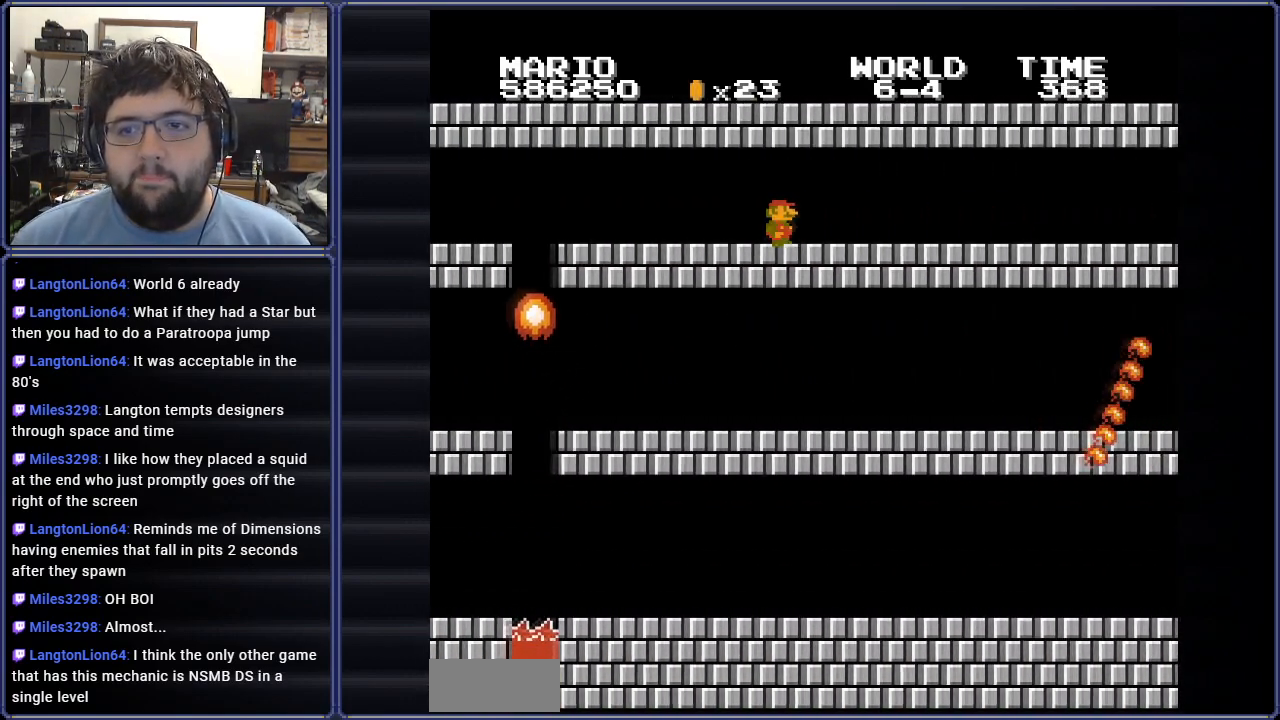
{"buttons": ["B", "DPAD_RIGHT"], "events": []}
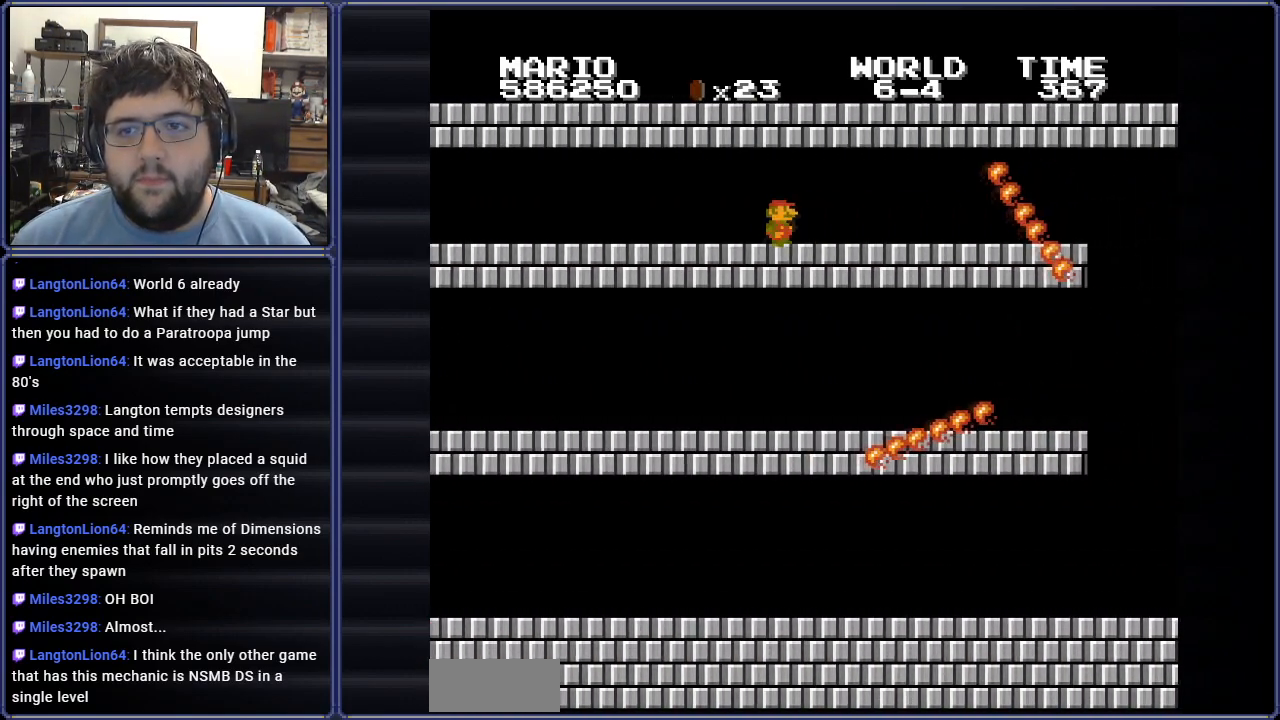
{"buttons": ["B", "DPAD_RIGHT"], "events": [[83, "DPAD_UP", "down"], [100, "DPAD_LEFT", "down"], [100, "DPAD_RIGHT", "up"], [117, "DPAD_UP", "up"], [283, "DPAD_UP", "down"], [350, "DPAD_LEFT", "up"], [367, "DPAD_RIGHT", "down"], [367, "DPAD_UP", "up"]]}
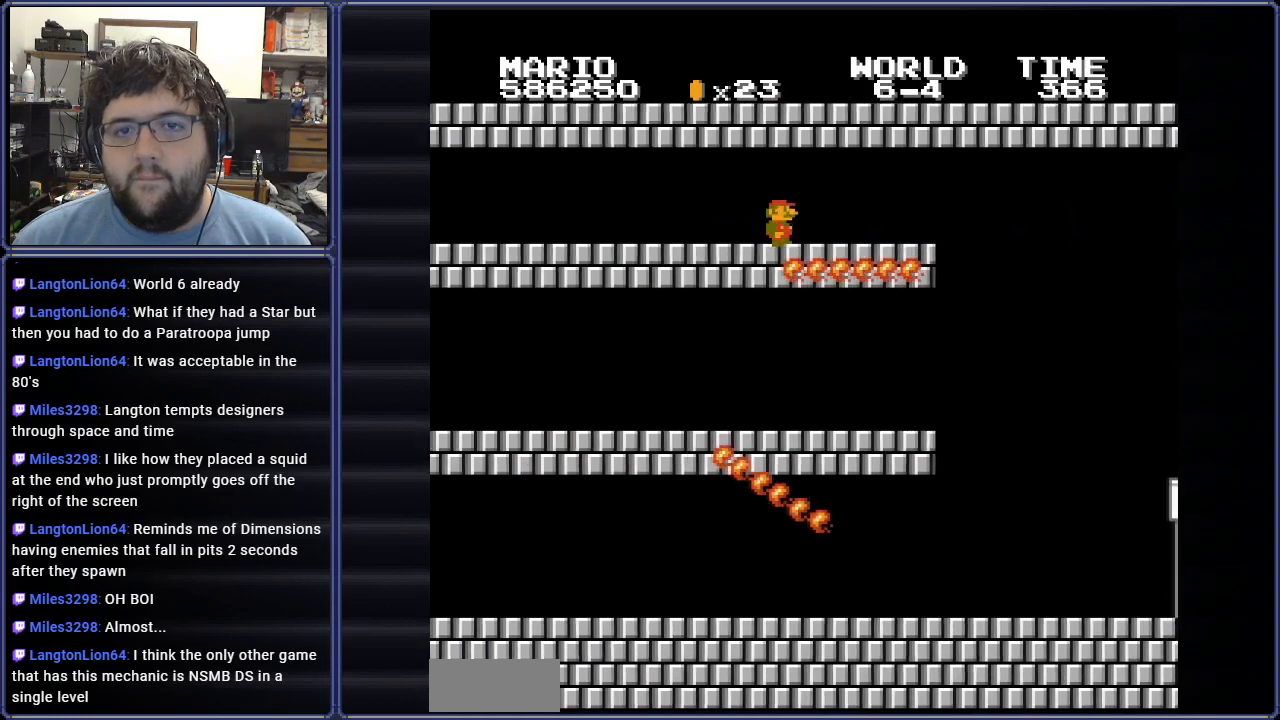
{"buttons": ["B", "DPAD_RIGHT"], "events": []}
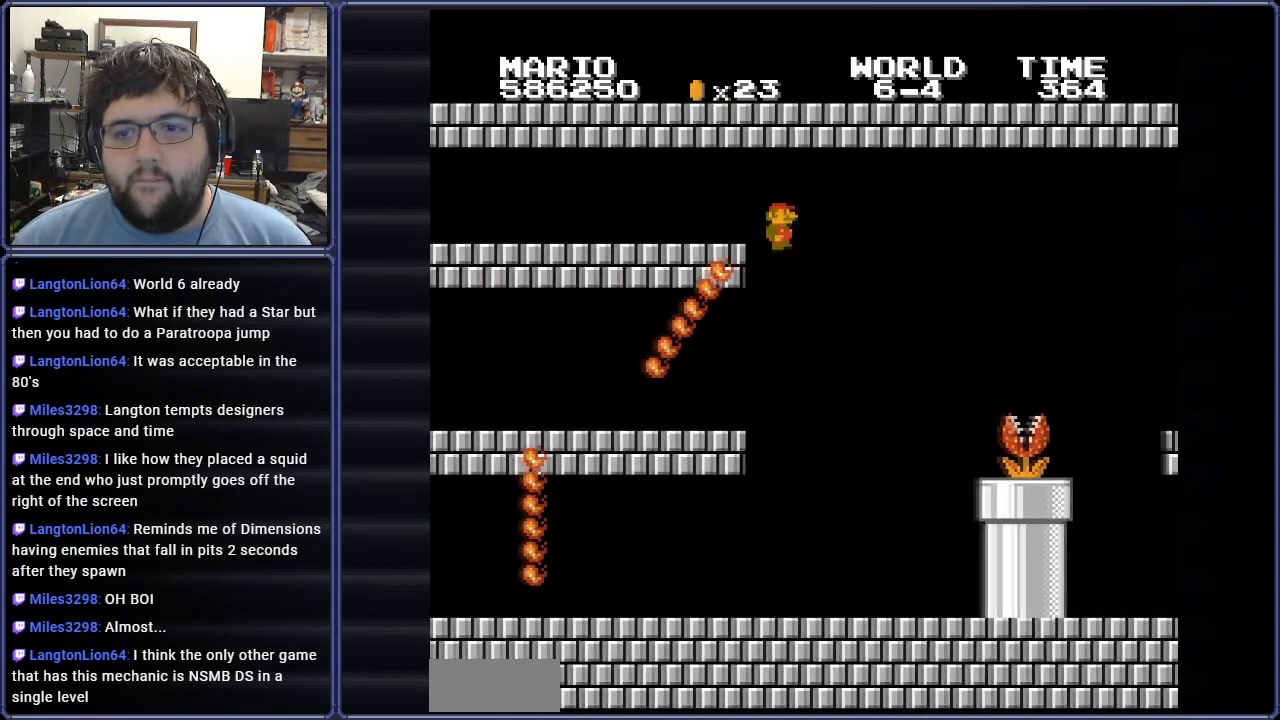
{"buttons": [], "events": [[50, "DPAD_UP", "down"], [67, "DPAD_LEFT", "down"], [67, "DPAD_RIGHT", "up"], [100, "DPAD_UP", "up"], [133, "B", "up"], [183, "DPAD_UP", "down"], [417, "DPAD_UP", "up"], [434, "DPAD_LEFT", "up"]]}
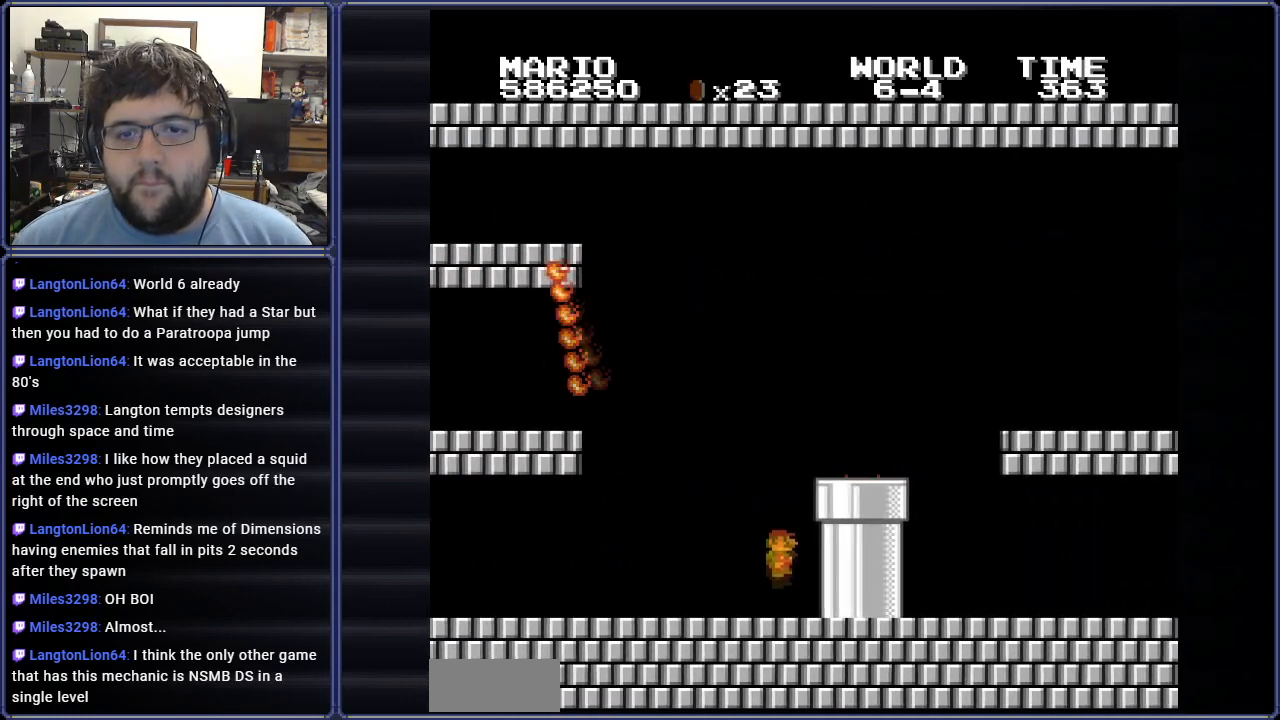
{"buttons": ["DPAD_RIGHT"], "events": [[84, "DPAD_RIGHT", "down"], [100, "A", "down"], [401, "A", "up"]]}
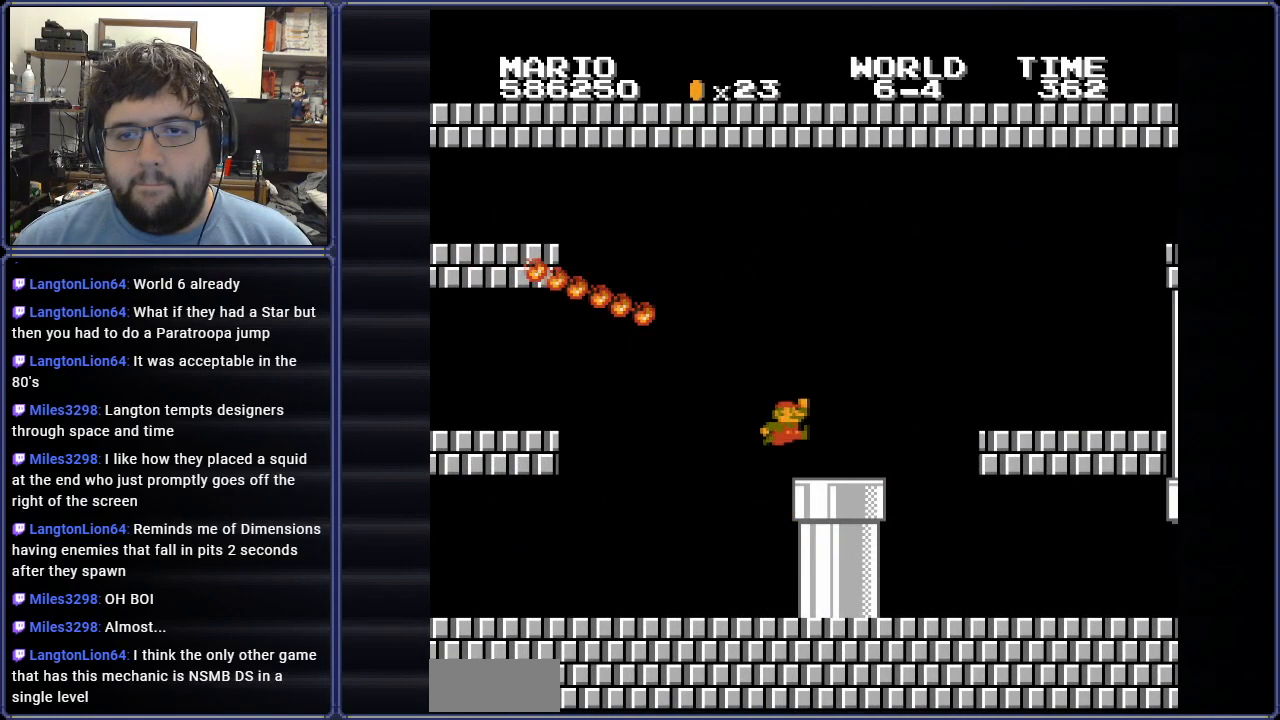
{"buttons": ["B", "DPAD_RIGHT"], "events": [[33, "B", "down"]]}
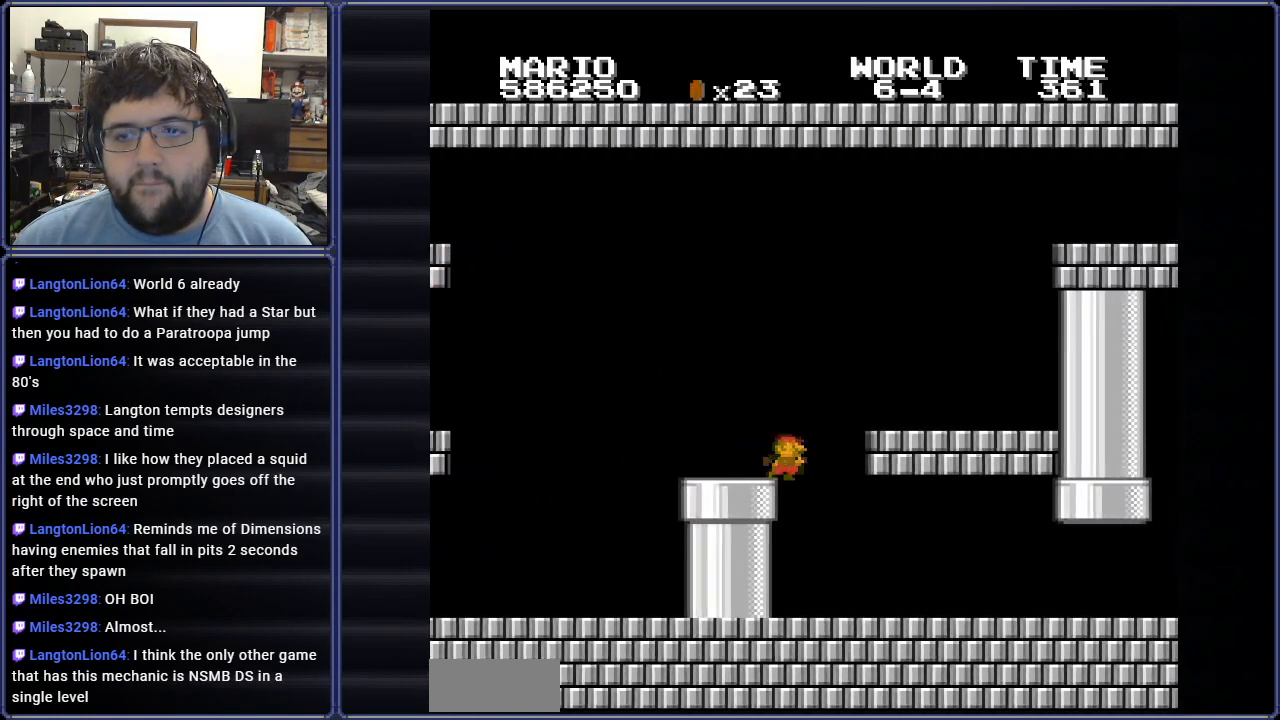
{"buttons": ["B", "DPAD_LEFT"], "events": [[134, "DPAD_RIGHT", "up"], [351, "DPAD_LEFT", "down"]]}
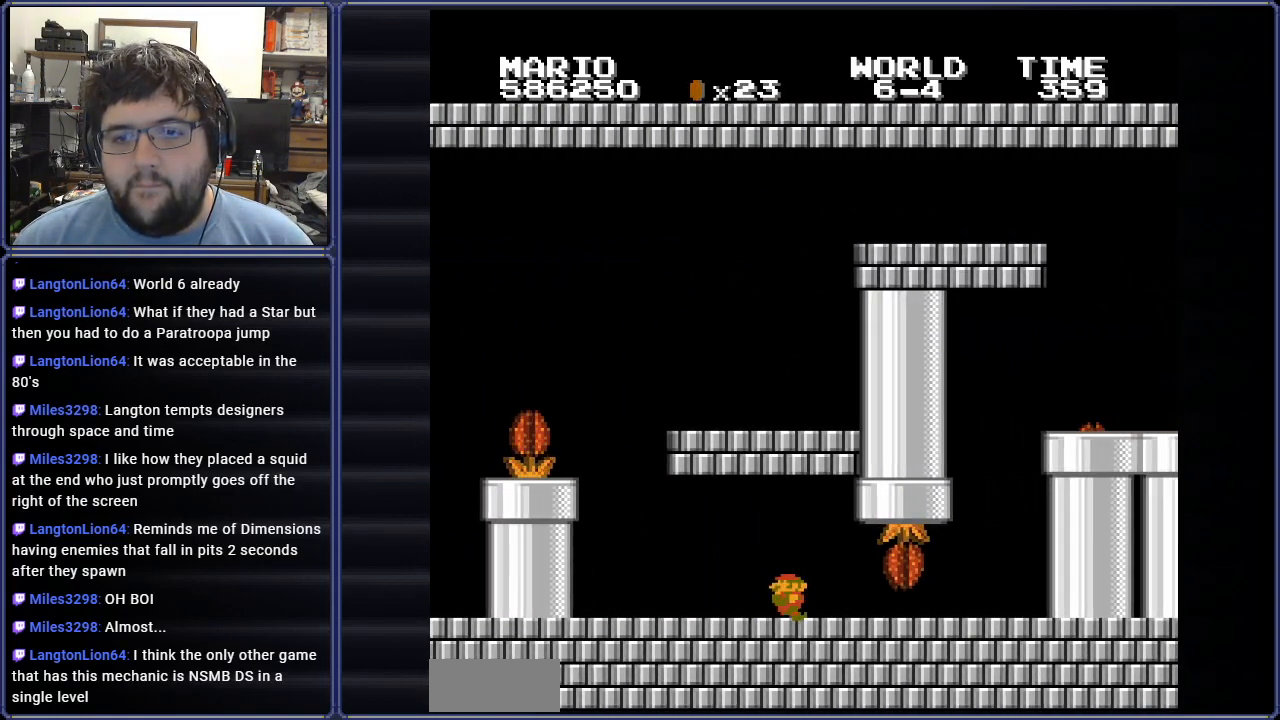
{"buttons": ["B", "DPAD_RIGHT"], "events": [[300, "DPAD_LEFT", "up"], [450, "DPAD_RIGHT", "down"]]}
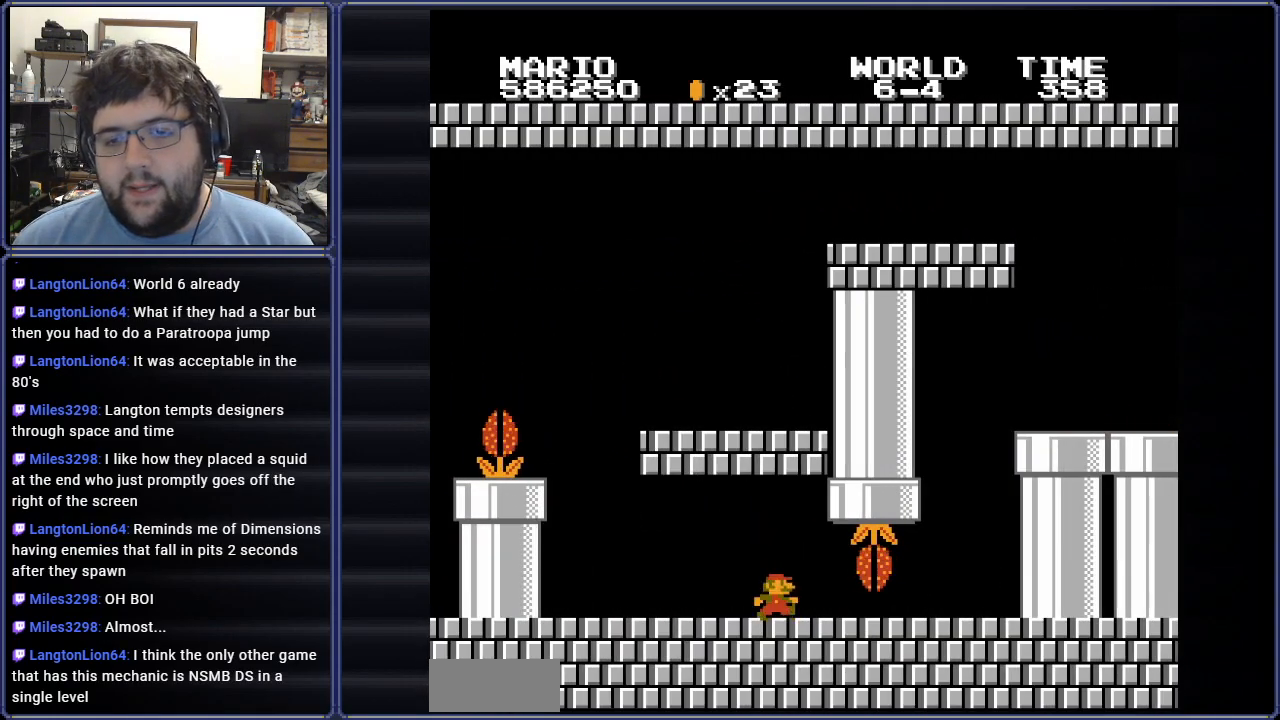
{"buttons": ["B", "DPAD_RIGHT"], "events": [[84, "DPAD_RIGHT", "up"], [284, "DPAD_RIGHT", "down"]]}
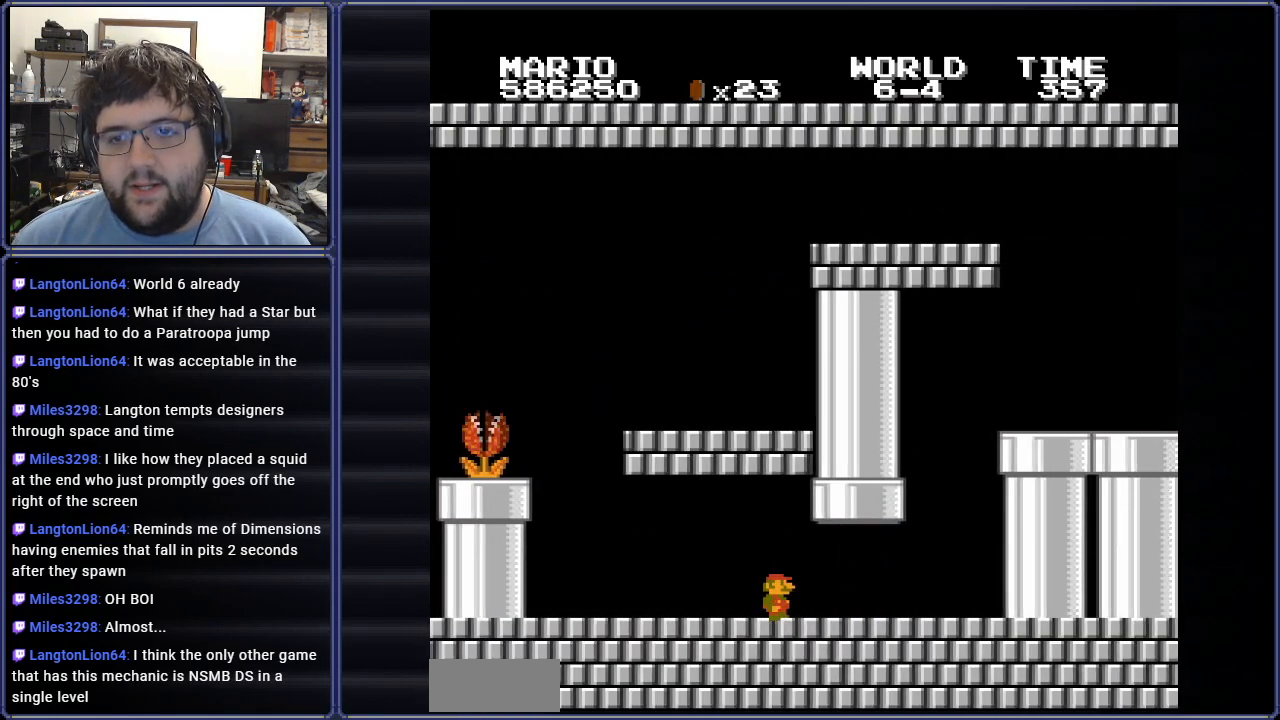
{"buttons": ["B", "DPAD_RIGHT"], "events": []}
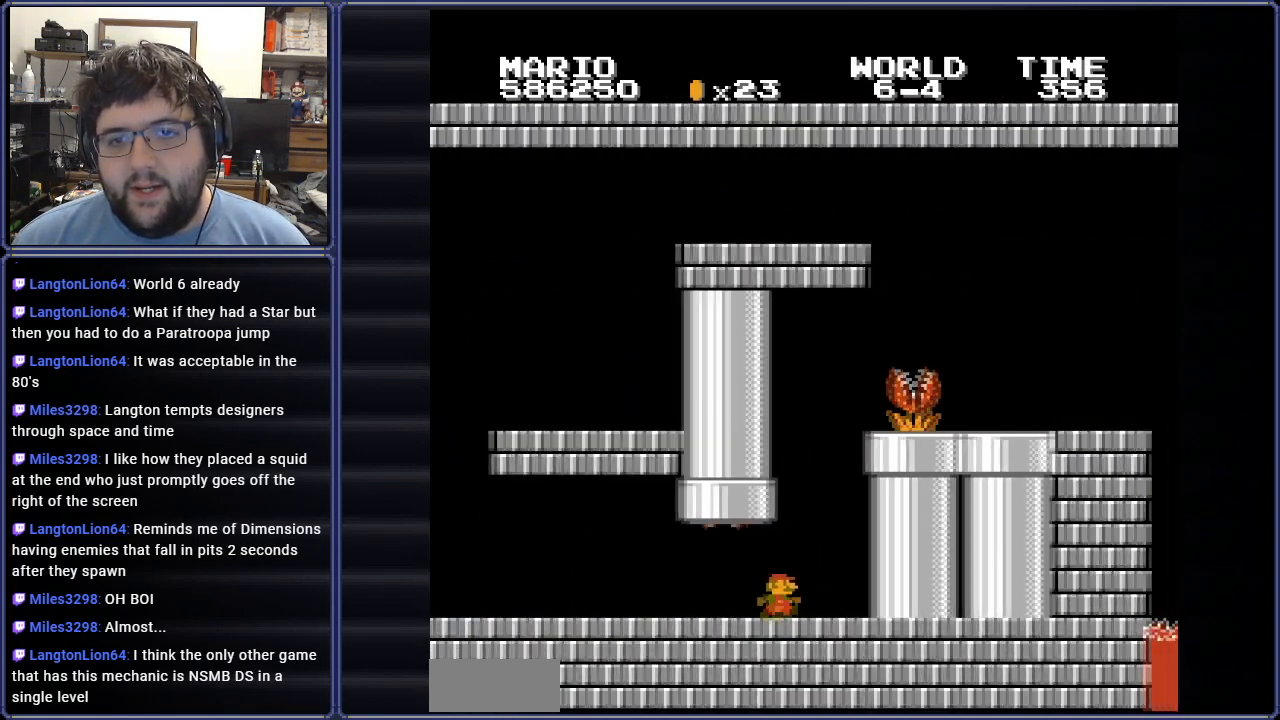
{"buttons": ["A", "B", "DPAD_RIGHT"], "events": [[134, "A", "down"], [167, "DPAD_RIGHT", "up"], [484, "DPAD_RIGHT", "down"]]}
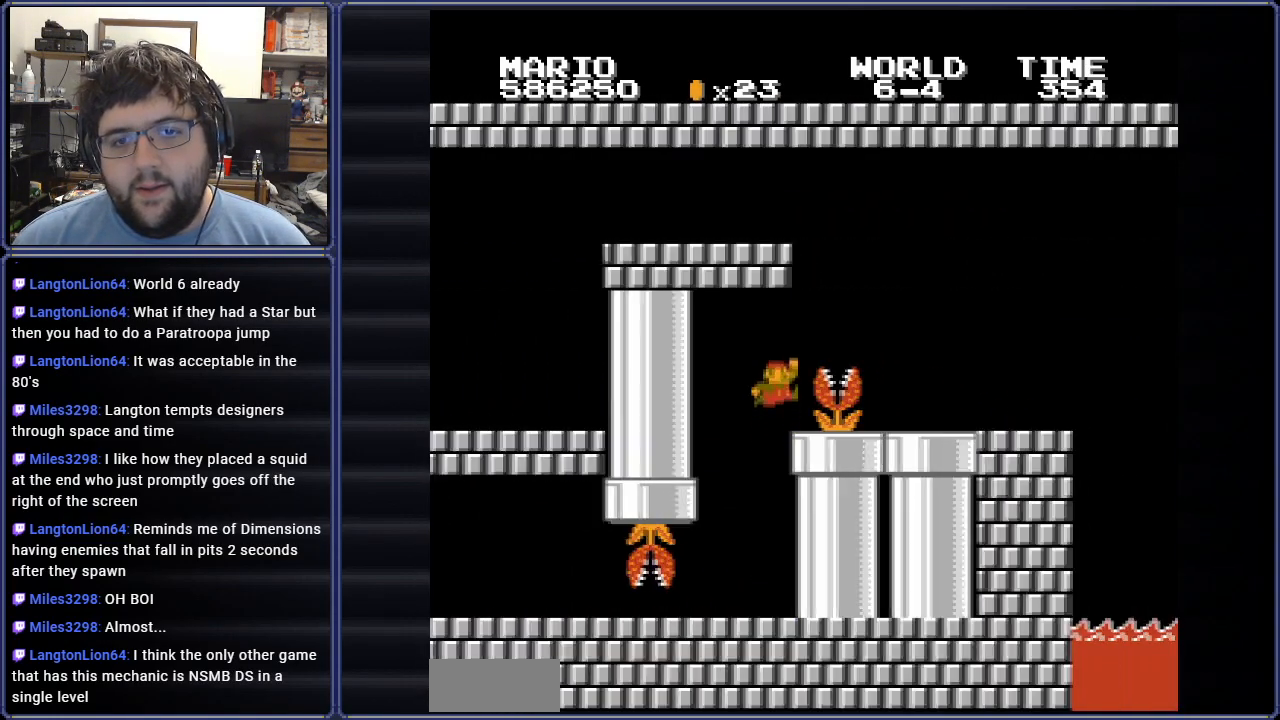
{"buttons": ["B"], "events": [[16, "A", "up"], [83, "DPAD_RIGHT", "up"]]}
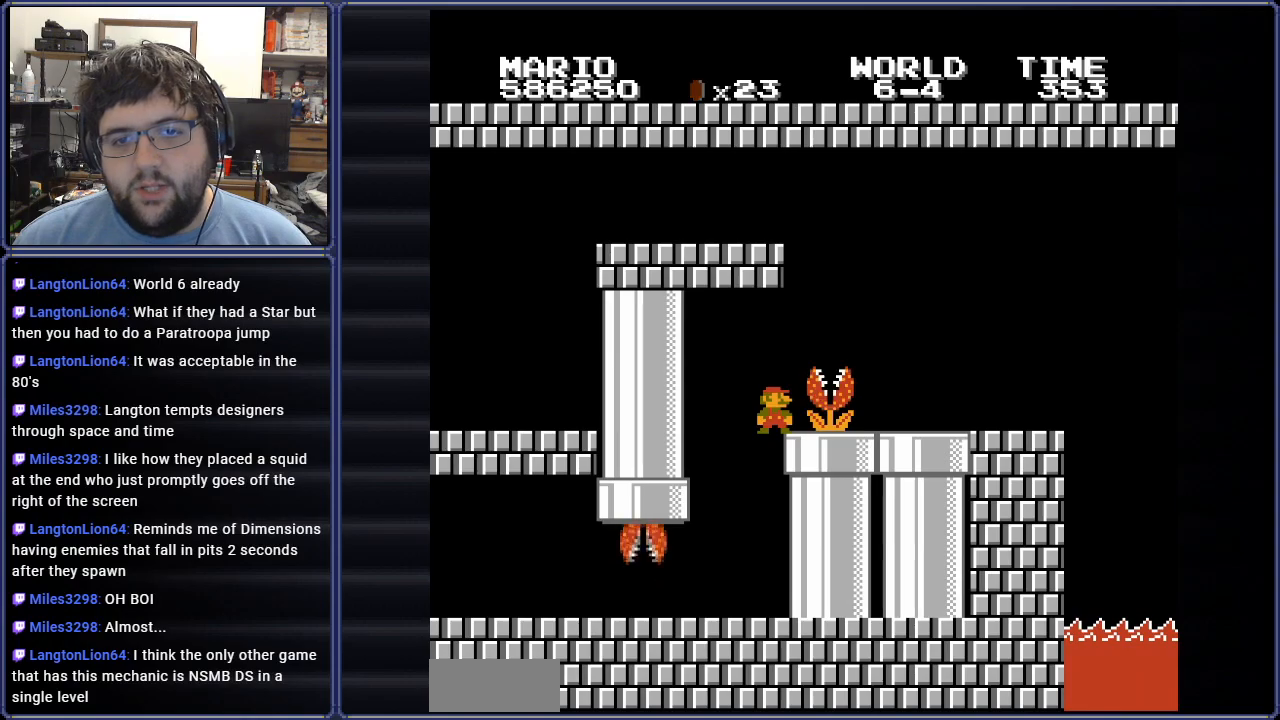
{"buttons": ["B", "DPAD_RIGHT"], "events": [[401, "DPAD_RIGHT", "down"]]}